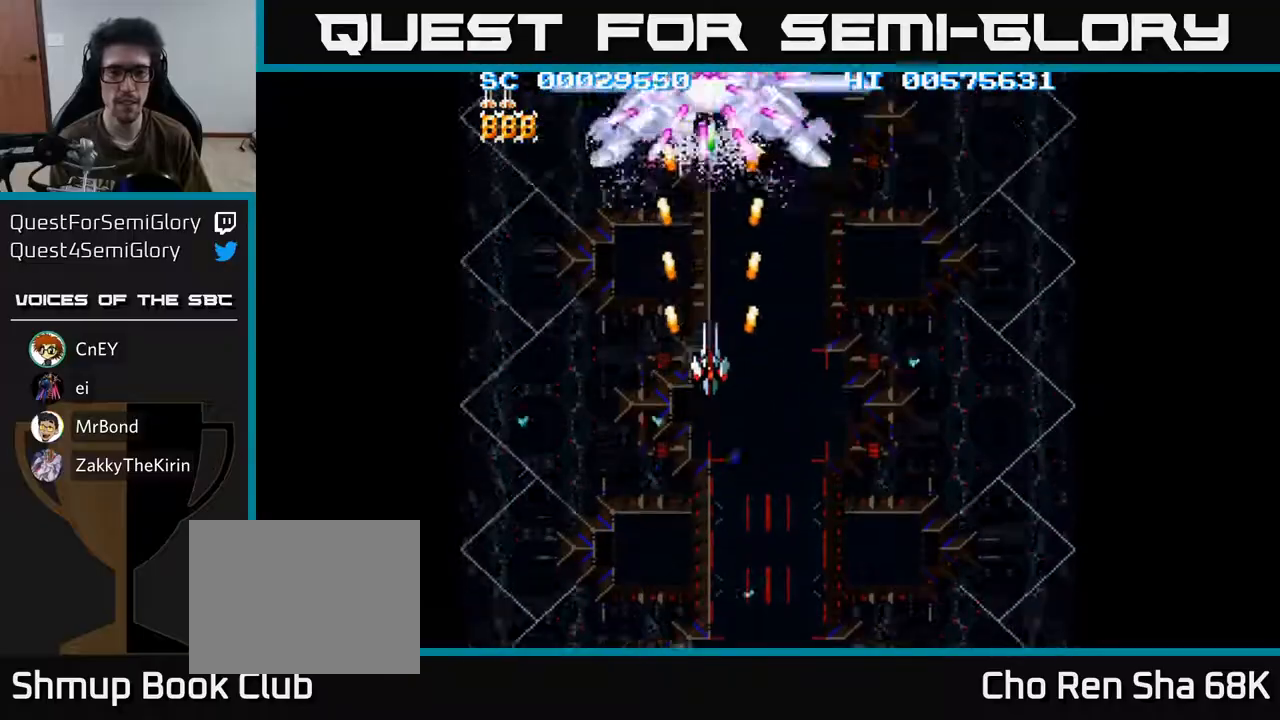
Gameplay with a controller (Xbox layout); each line is a JSON object with the inputs held at the frame after it. "events" lists button and stick changes between this image and that frame as [ms after this image, input, new state], when the widget could be followed in between.
{"buttons": ["A"], "left_stick": "center", "right_stick": "center", "events": [[17, "DPAD_DOWN", "down"], [467, "DPAD_DOWN", "up"]]}
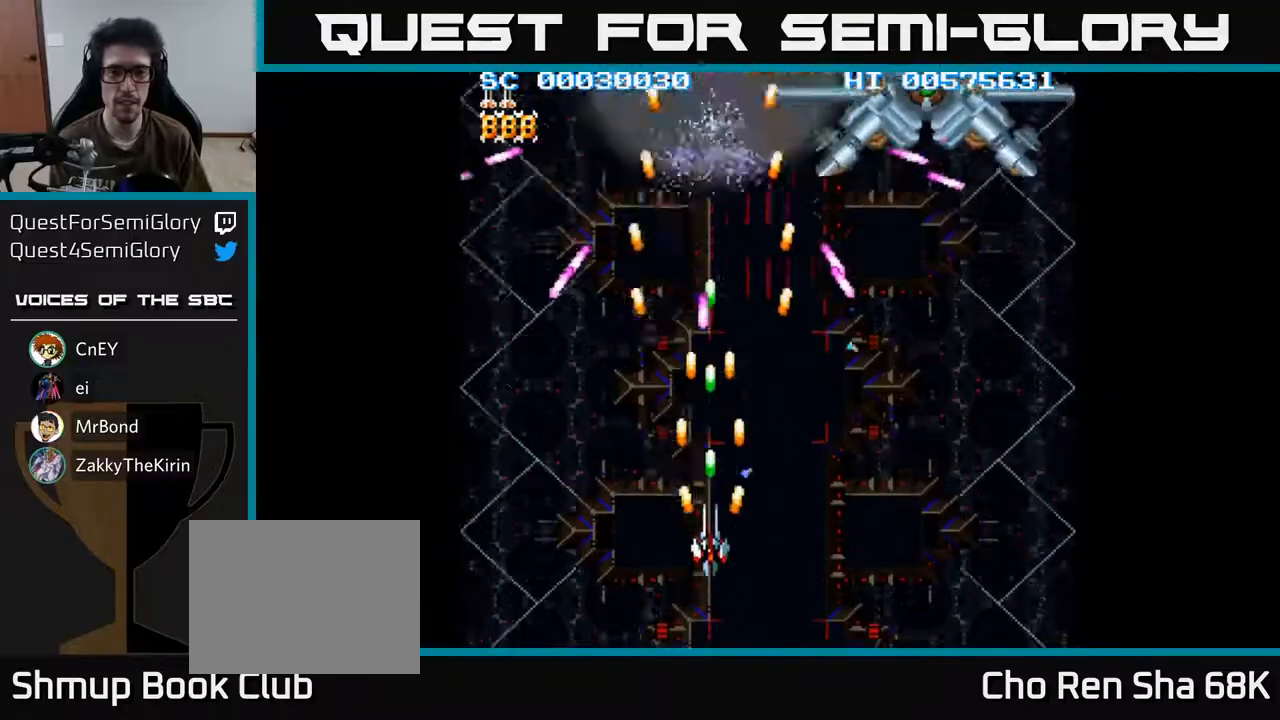
{"buttons": ["A"], "left_stick": "center", "right_stick": "center", "events": [[100, "DPAD_RIGHT", "down"], [467, "DPAD_RIGHT", "up"]]}
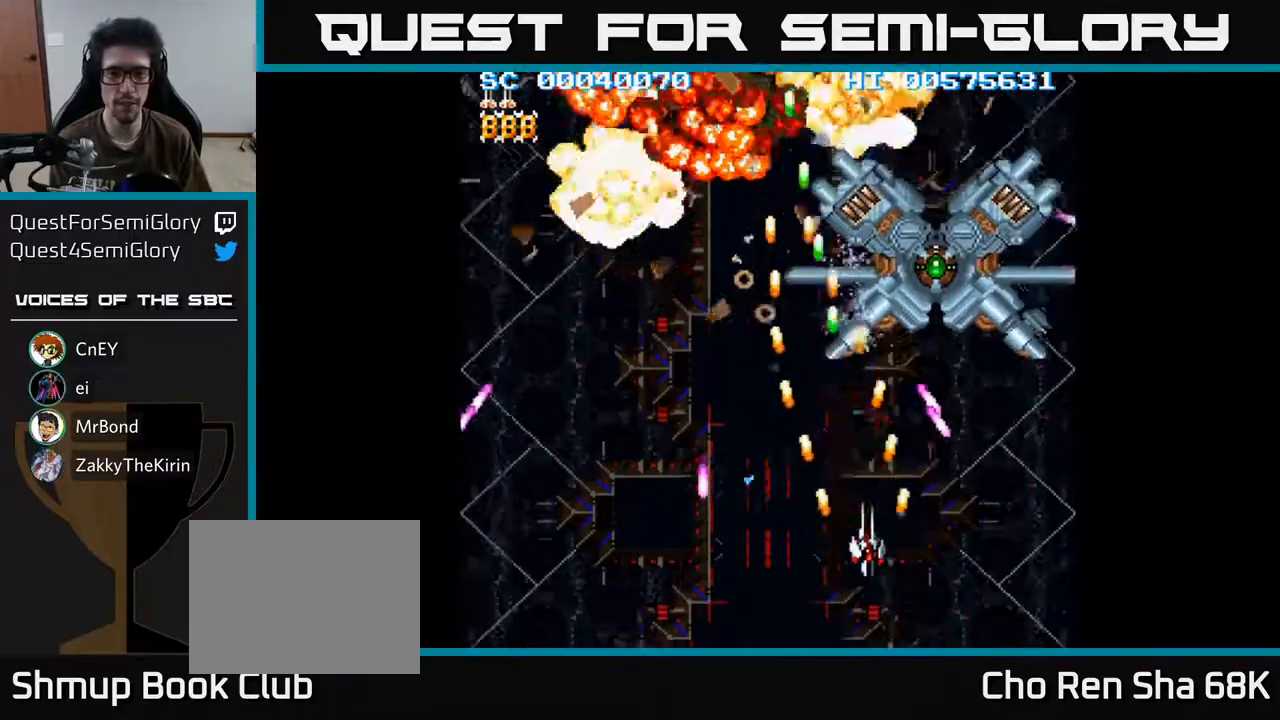
{"buttons": ["A"], "left_stick": "center", "right_stick": "center", "events": [[83, "DPAD_RIGHT", "down"], [150, "DPAD_DOWN", "down"], [183, "DPAD_RIGHT", "up"], [333, "DPAD_DOWN", "up"]]}
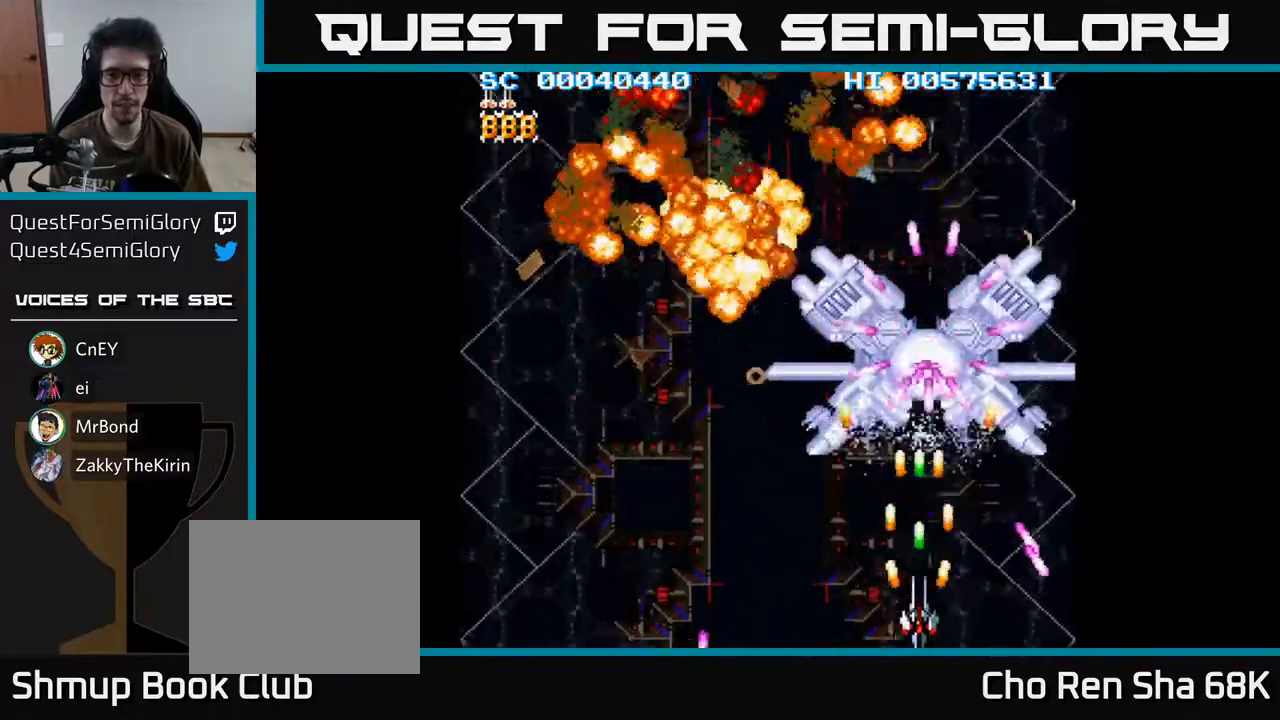
{"buttons": ["A"], "left_stick": "center", "right_stick": "center", "events": [[17, "DPAD_DOWN", "down"], [167, "DPAD_DOWN", "up"], [400, "DPAD_LEFT", "down"], [483, "DPAD_LEFT", "up"]]}
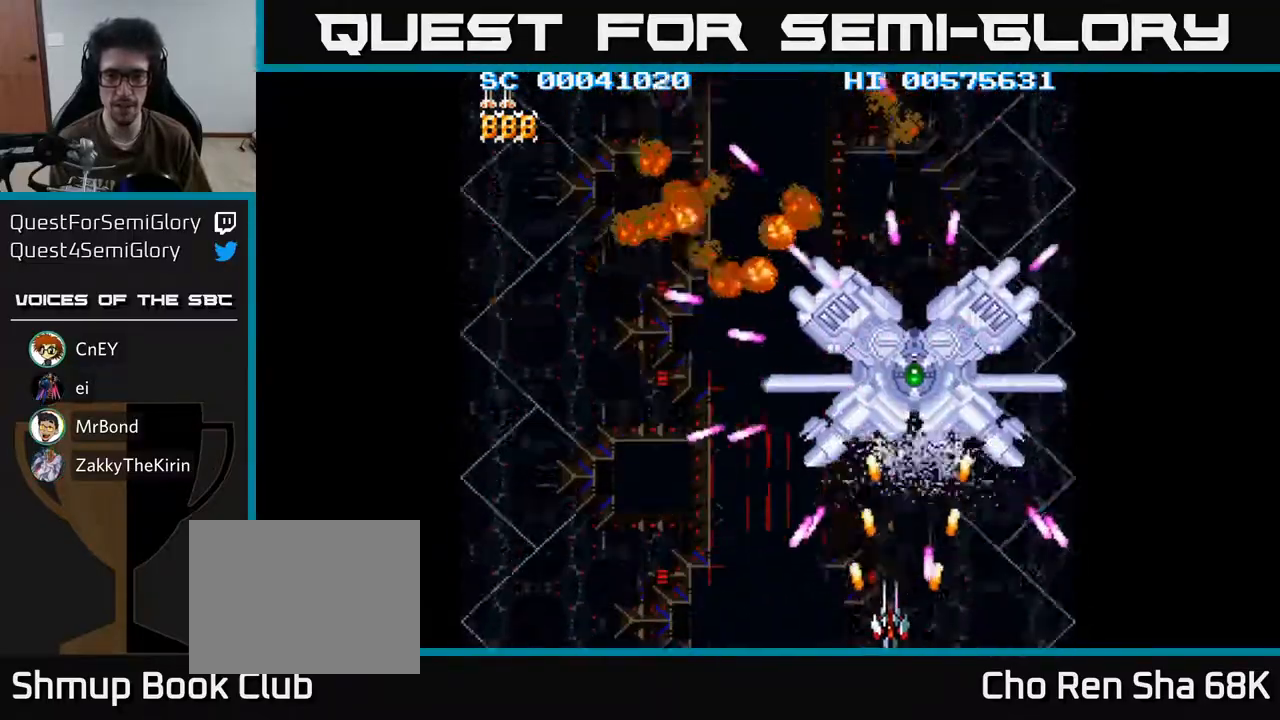
{"buttons": ["A"], "left_stick": "center", "right_stick": "center", "events": [[217, "DPAD_UP", "down"], [367, "DPAD_UP", "up"]]}
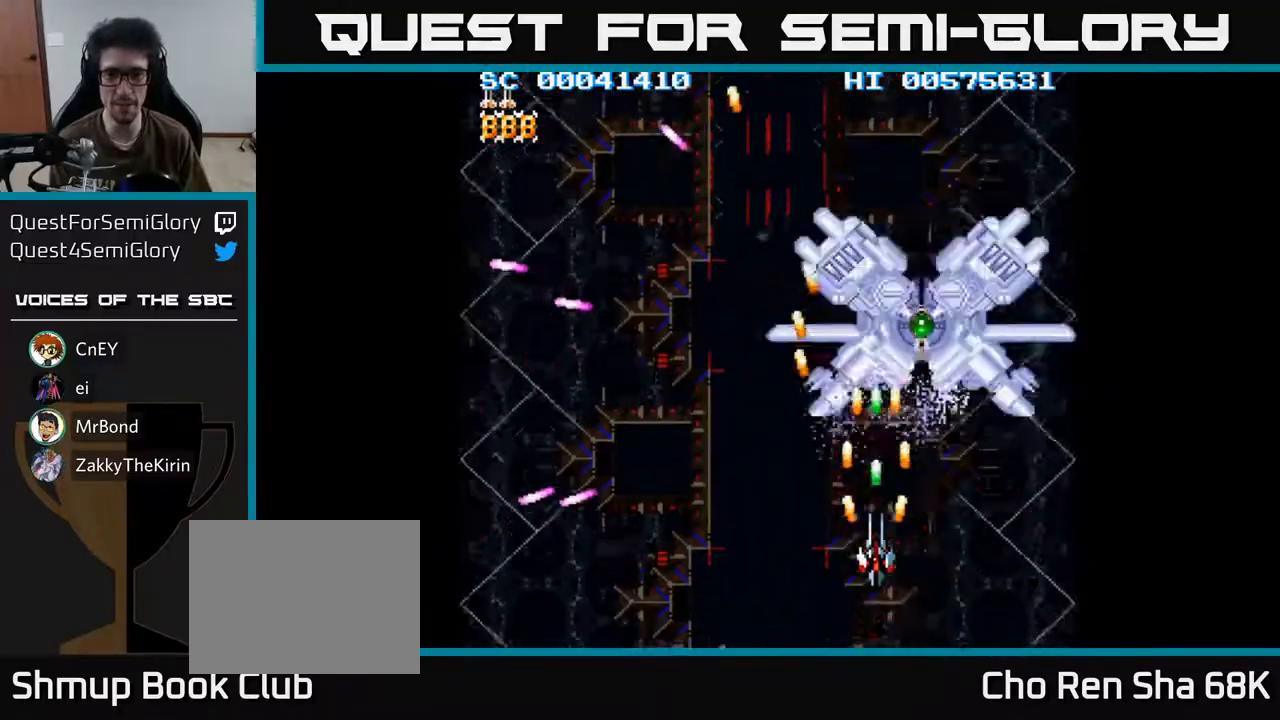
{"buttons": ["A", "DPAD_DOWN"], "left_stick": "center", "right_stick": "center", "events": [[17, "DPAD_RIGHT", "down"], [117, "DPAD_RIGHT", "up"], [400, "DPAD_DOWN", "down"]]}
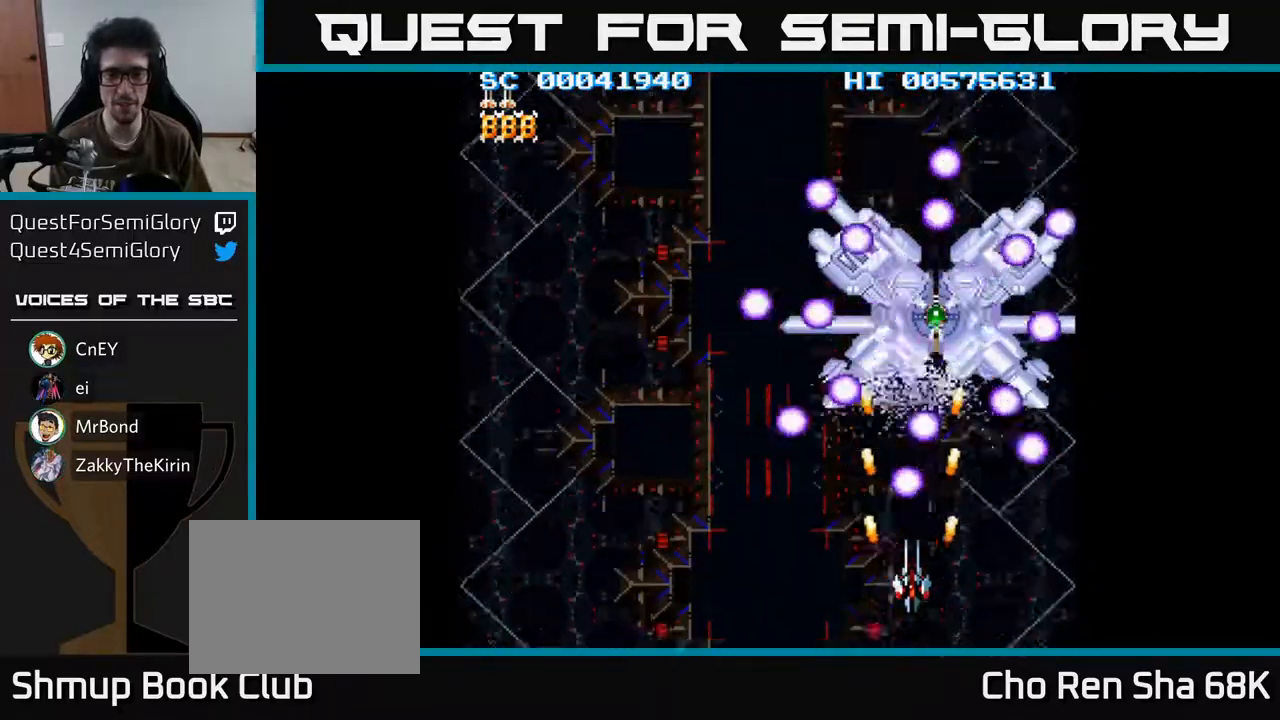
{"buttons": ["A", "DPAD_UP", "DPAD_RIGHT"], "left_stick": "center", "right_stick": "center", "events": [[100, "DPAD_LEFT", "down"], [150, "DPAD_DOWN", "up"], [367, "DPAD_LEFT", "up"], [367, "DPAD_UP", "down"], [417, "DPAD_RIGHT", "down"]]}
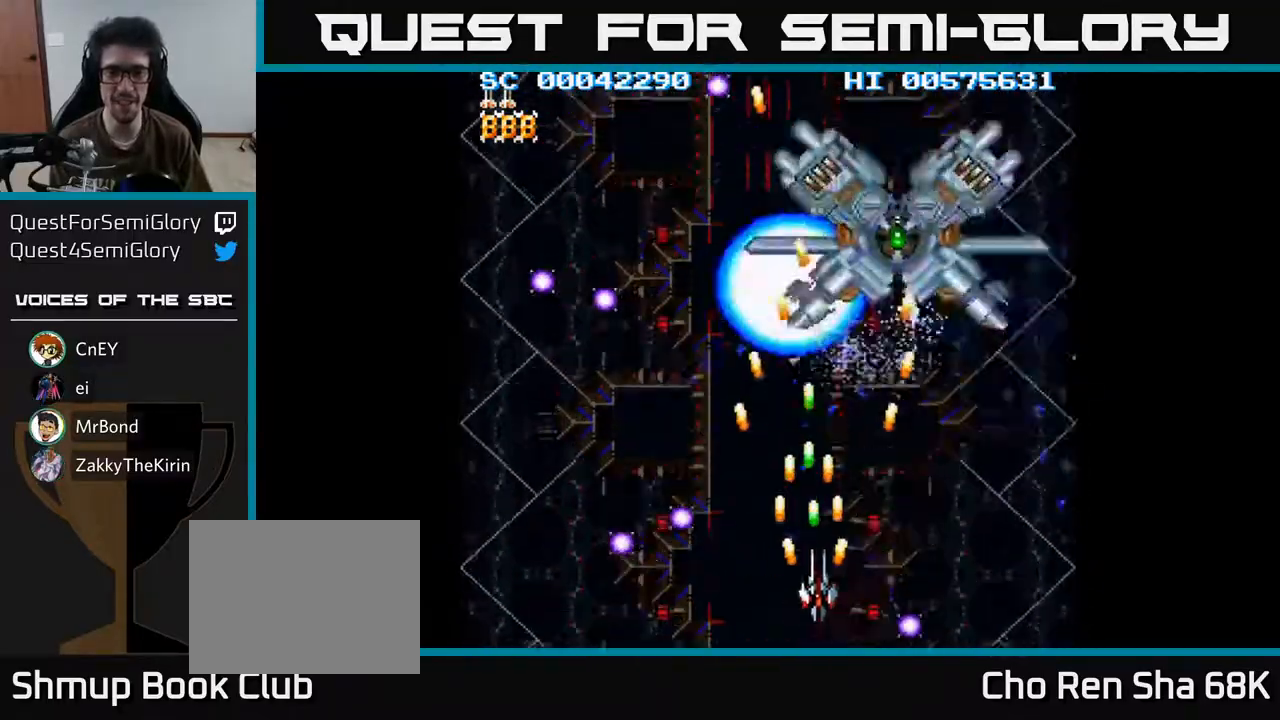
{"buttons": ["A", "DPAD_LEFT"], "left_stick": "center", "right_stick": "center", "events": [[67, "DPAD_RIGHT", "up"], [350, "DPAD_LEFT", "down"], [350, "DPAD_UP", "up"]]}
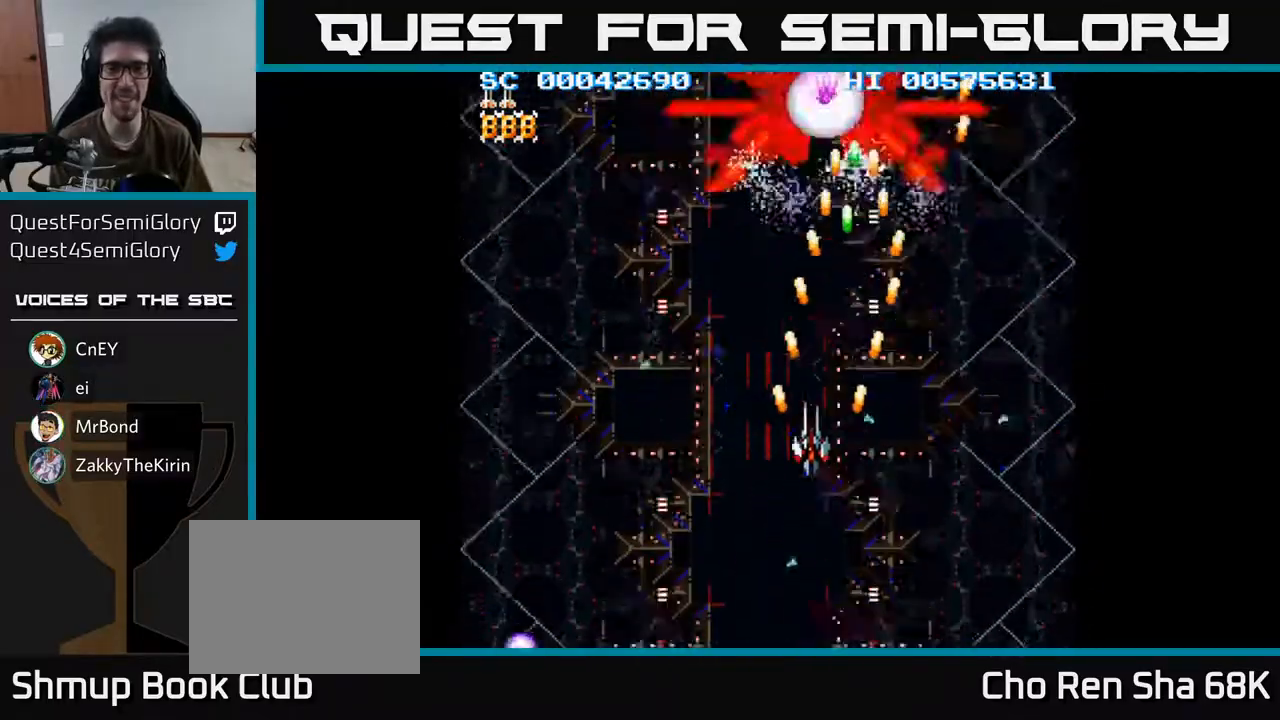
{"buttons": ["A", "DPAD_DOWN"], "left_stick": "center", "right_stick": "center", "events": [[17, "DPAD_DOWN", "down"], [50, "DPAD_LEFT", "up"], [67, "DPAD_DOWN", "up"], [217, "DPAD_DOWN", "down"]]}
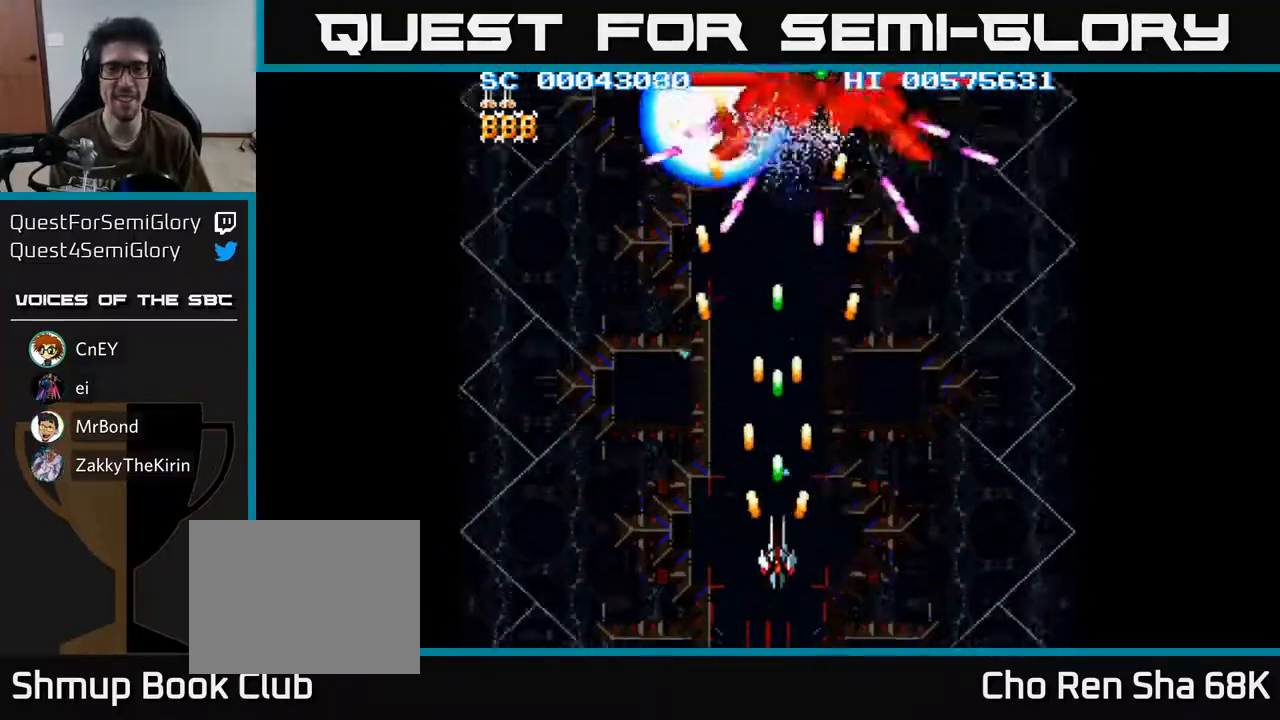
{"buttons": ["A", "DPAD_UP", "DPAD_LEFT"], "left_stick": "center", "right_stick": "center", "events": [[117, "DPAD_DOWN", "up"], [183, "DPAD_LEFT", "down"], [183, "DPAD_UP", "down"], [283, "DPAD_LEFT", "up"], [483, "DPAD_LEFT", "down"]]}
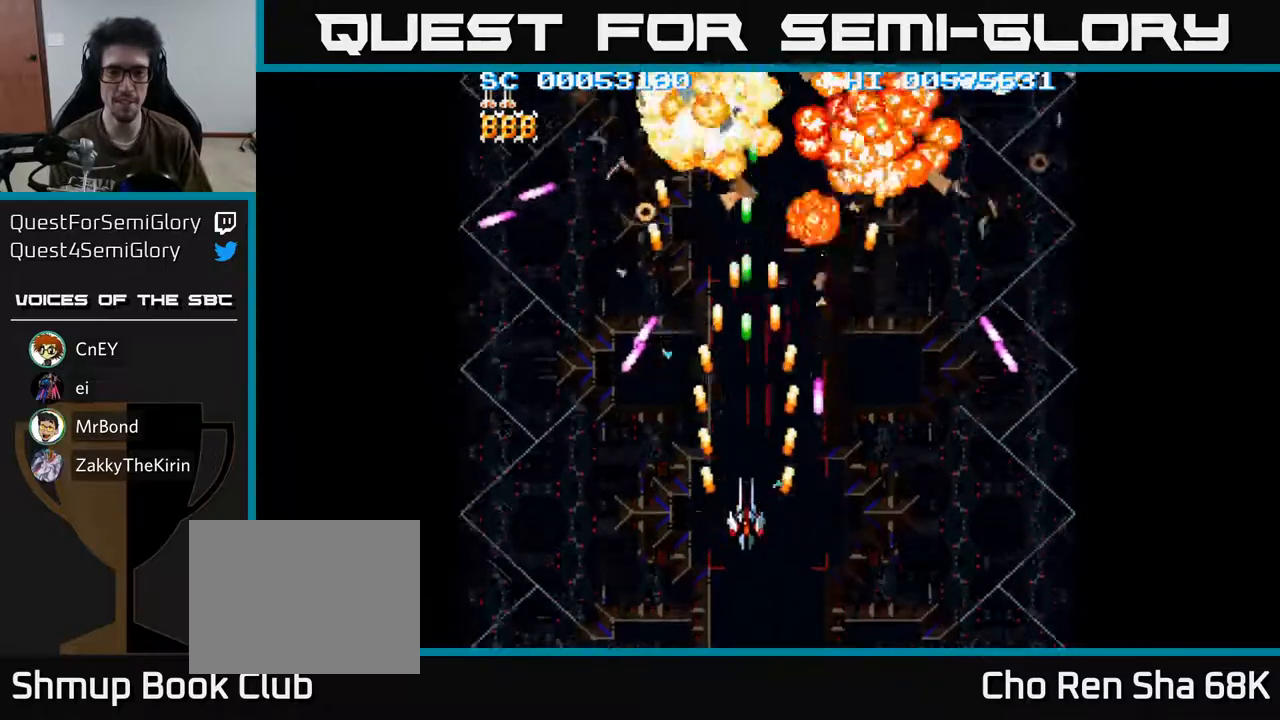
{"buttons": ["A"], "left_stick": "center", "right_stick": "center", "events": [[117, "DPAD_LEFT", "up"], [200, "DPAD_UP", "up"]]}
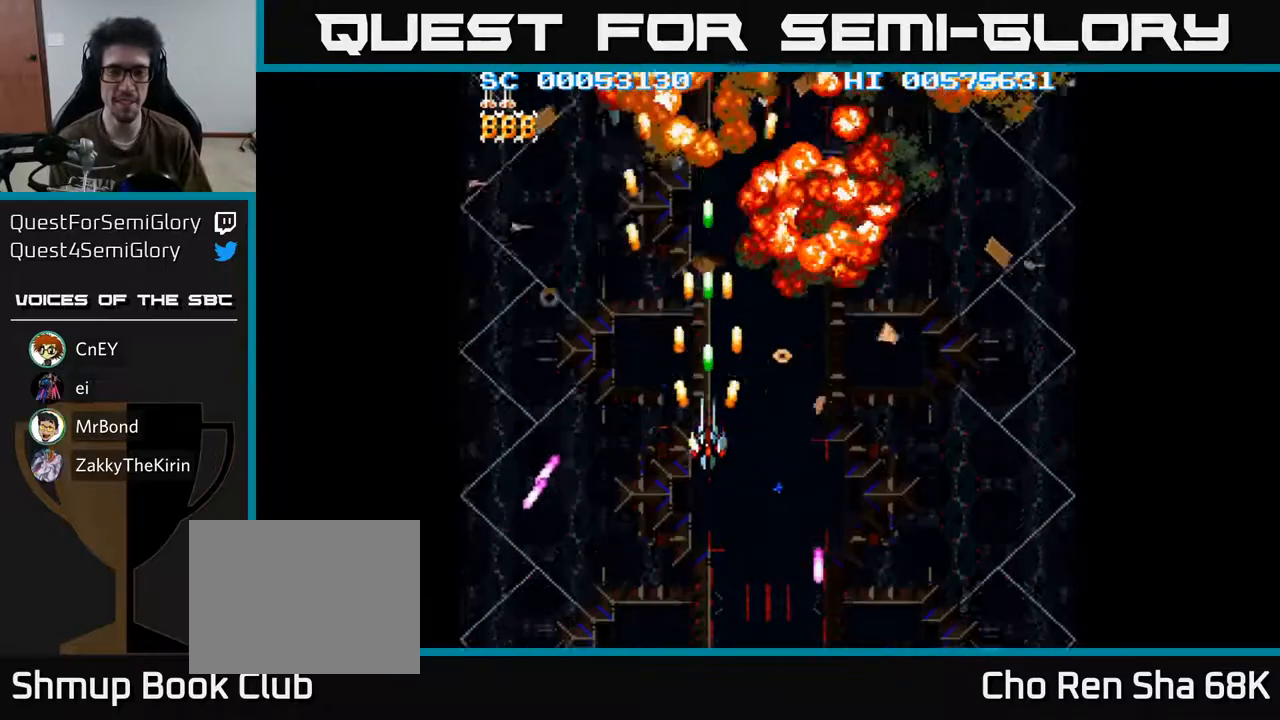
{"buttons": ["A", "DPAD_DOWN"], "left_stick": "center", "right_stick": "center", "events": [[200, "DPAD_DOWN", "down"]]}
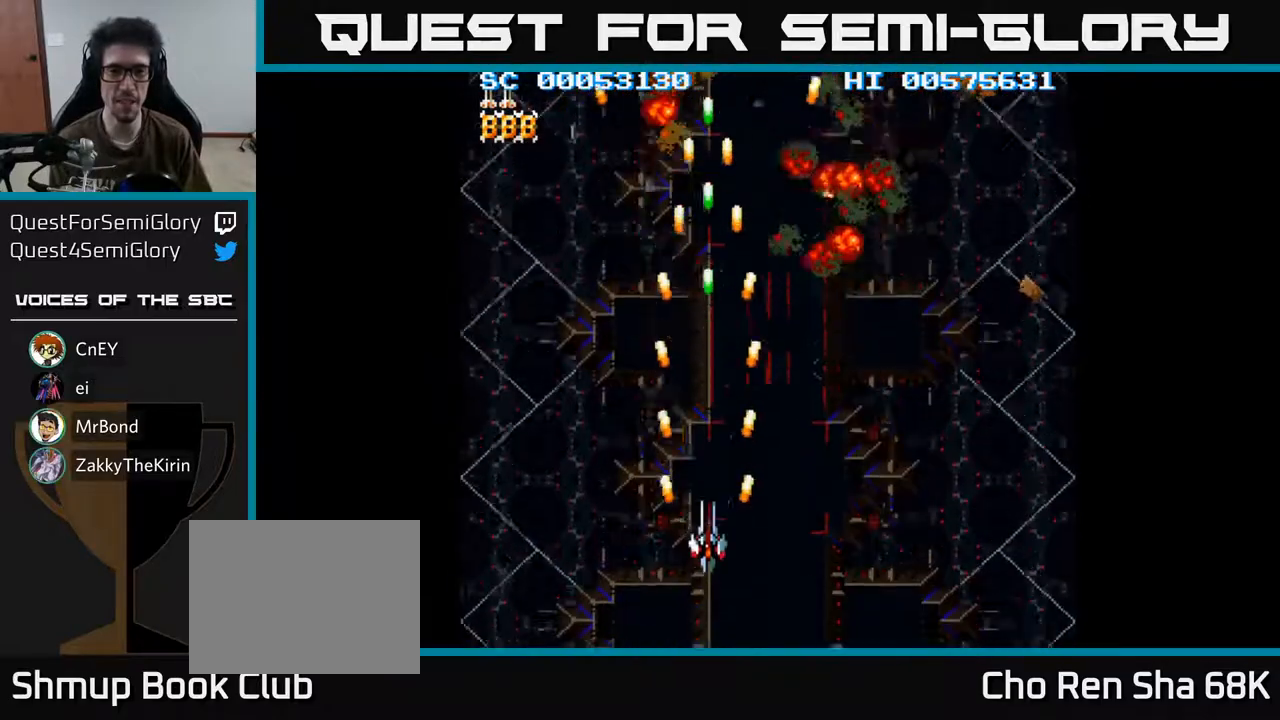
{"buttons": ["A", "DPAD_DOWN", "DPAD_RIGHT"], "left_stick": "center", "right_stick": "center", "events": [[133, "DPAD_RIGHT", "down"]]}
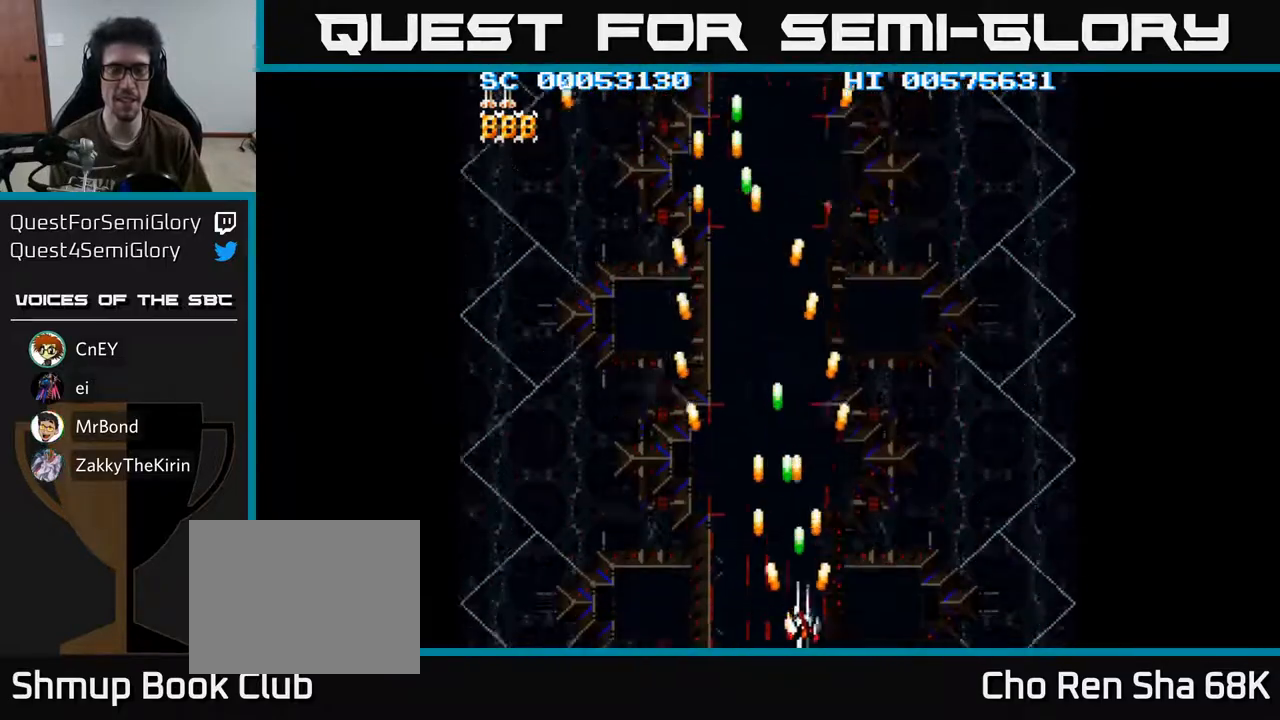
{"buttons": ["A", "DPAD_LEFT"], "left_stick": "center", "right_stick": "center", "events": [[17, "DPAD_DOWN", "up"], [17, "DPAD_RIGHT", "up"], [83, "DPAD_LEFT", "down"]]}
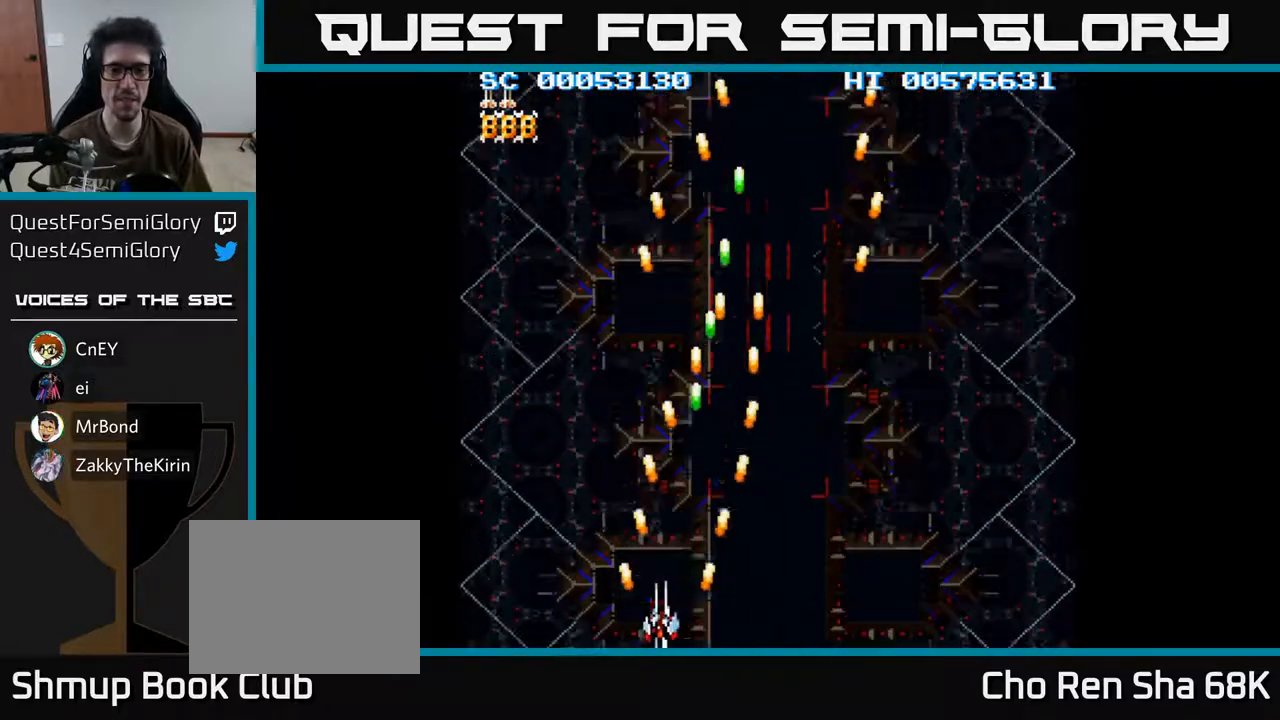
{"buttons": ["A", "DPAD_RIGHT"], "left_stick": "center", "right_stick": "center", "events": [[167, "DPAD_LEFT", "up"], [200, "DPAD_RIGHT", "down"]]}
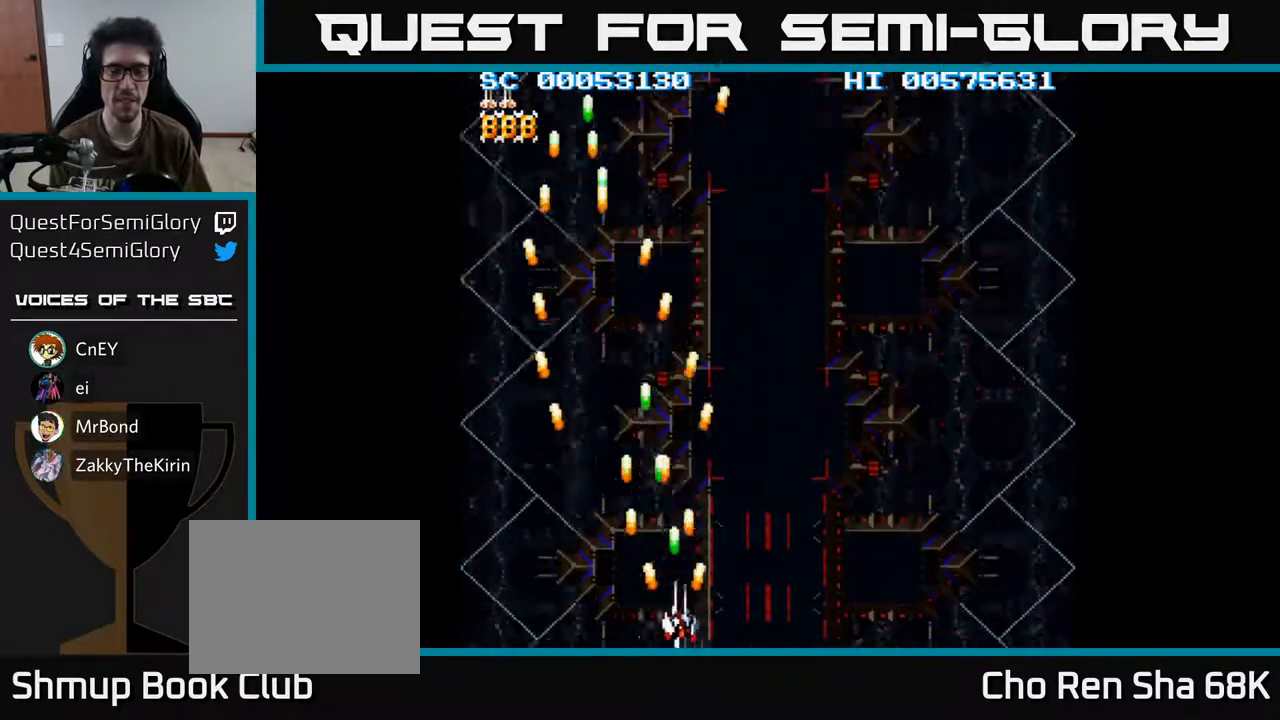
{"buttons": ["A", "DPAD_RIGHT"], "left_stick": "center", "right_stick": "center", "events": []}
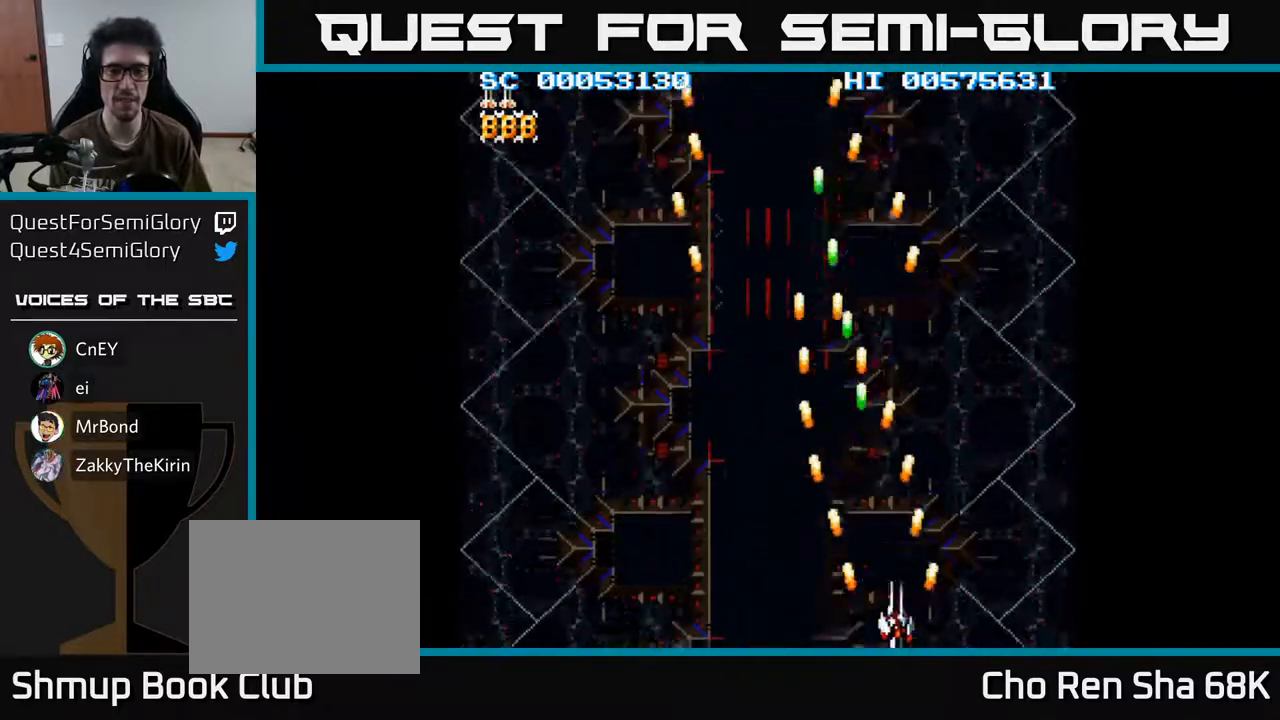
{"buttons": ["A", "DPAD_LEFT"], "left_stick": "center", "right_stick": "center", "events": [[17, "DPAD_RIGHT", "up"], [67, "DPAD_LEFT", "down"], [250, "DPAD_UP", "down"], [433, "DPAD_UP", "up"]]}
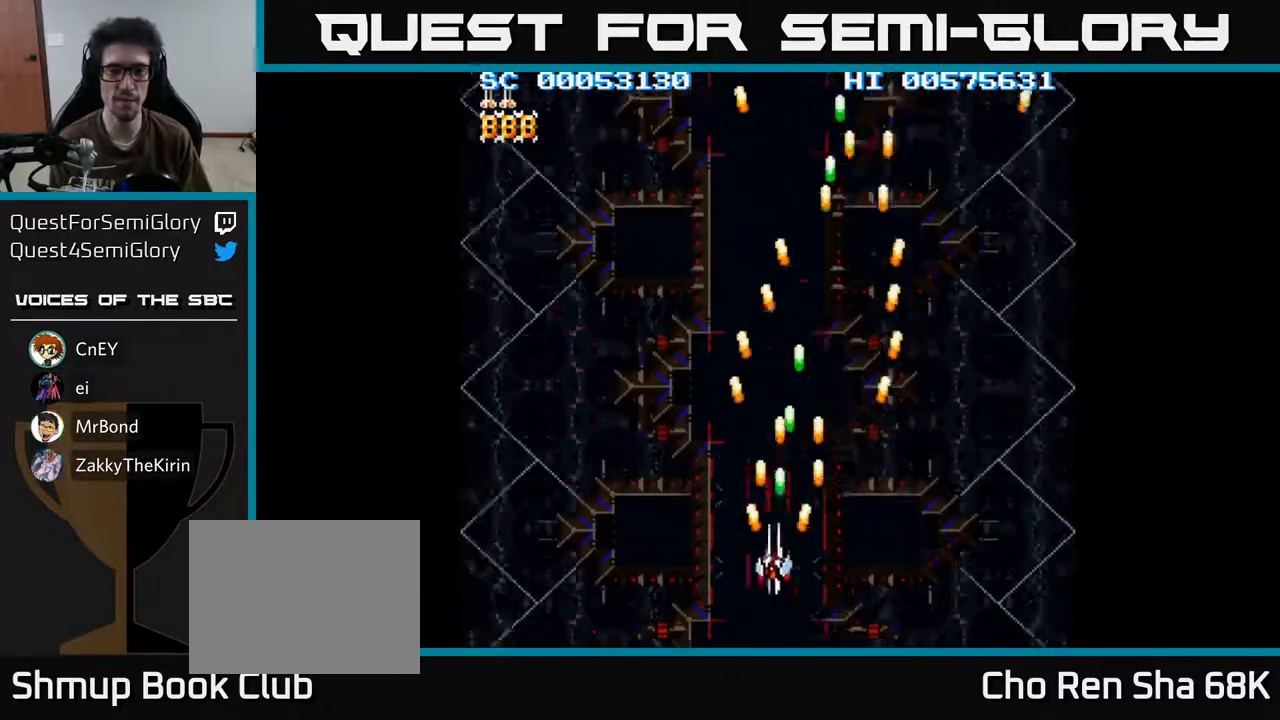
{"buttons": ["A"], "left_stick": "center", "right_stick": "center", "events": [[67, "DPAD_DOWN", "down"], [67, "DPAD_LEFT", "up"], [283, "DPAD_DOWN", "up"], [367, "DPAD_RIGHT", "down"], [500, "DPAD_RIGHT", "up"]]}
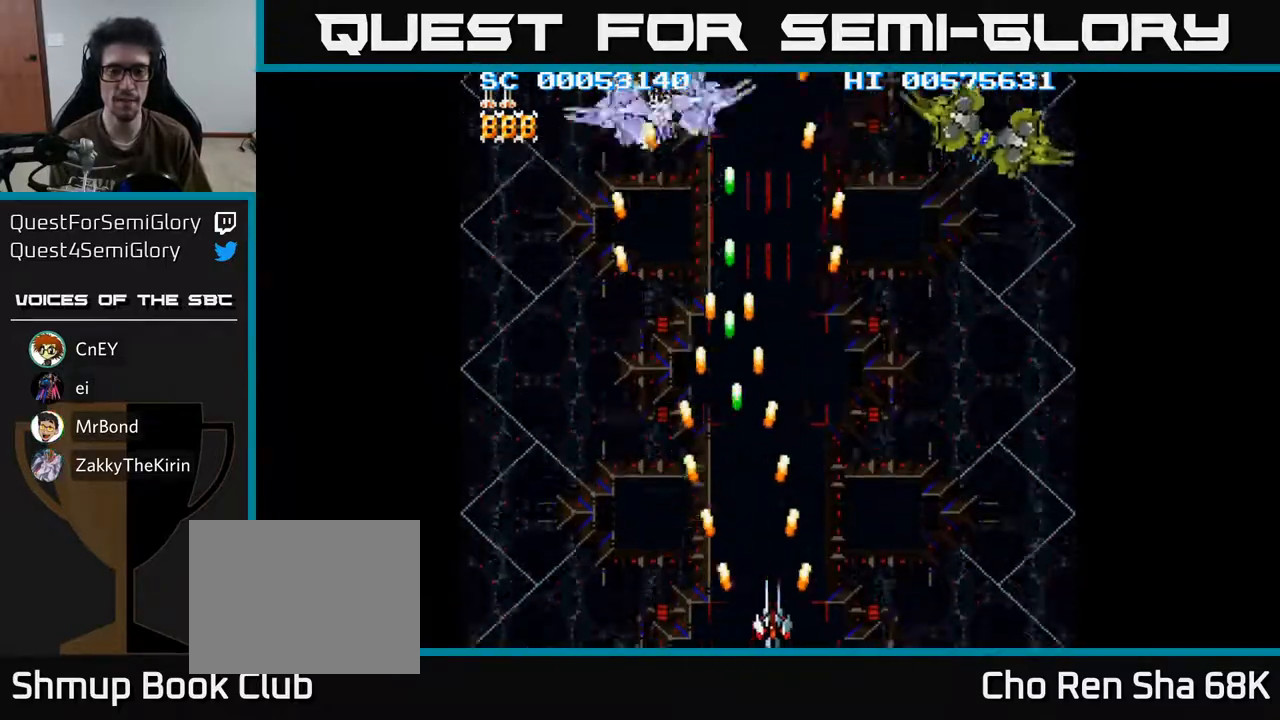
{"buttons": ["A", "DPAD_RIGHT"], "left_stick": "center", "right_stick": "center", "events": [[317, "DPAD_RIGHT", "down"]]}
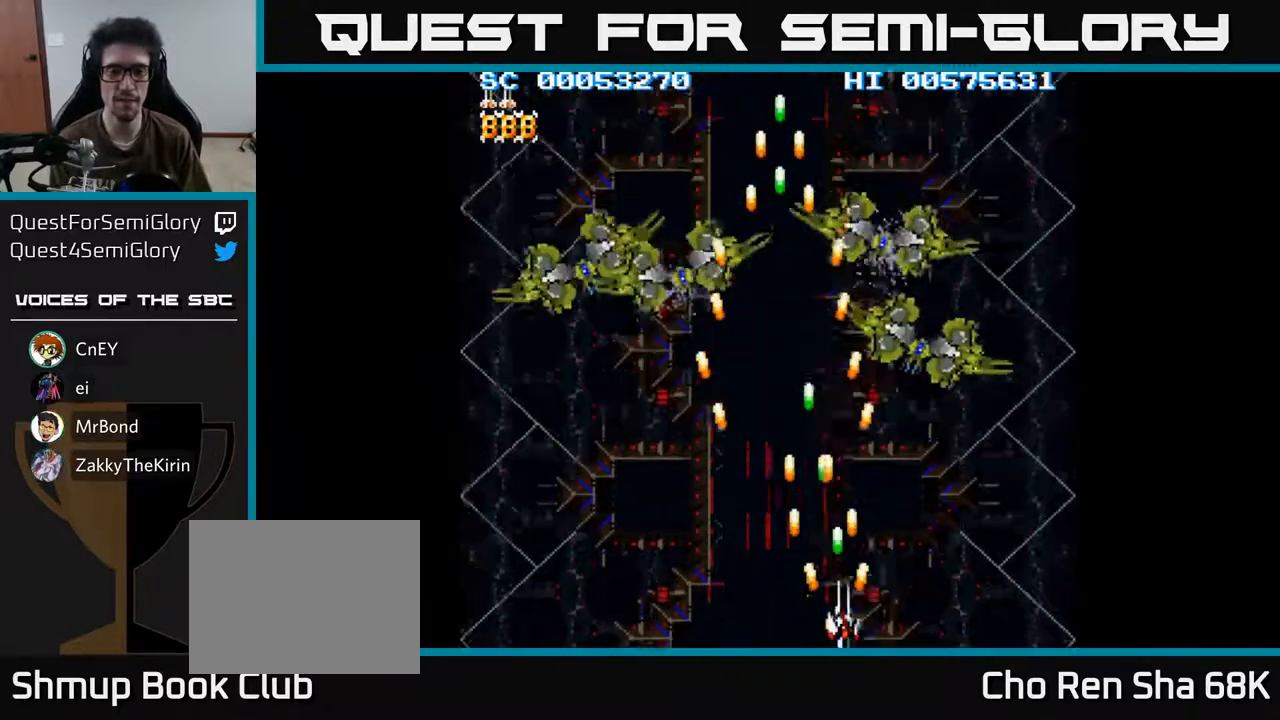
{"buttons": ["A", "DPAD_LEFT"], "left_stick": "center", "right_stick": "center", "events": [[17, "DPAD_UP", "down"], [50, "DPAD_RIGHT", "up"], [83, "DPAD_RIGHT", "down"], [200, "DPAD_RIGHT", "up"], [200, "DPAD_UP", "up"], [233, "DPAD_LEFT", "down"], [250, "DPAD_DOWN", "down"], [450, "DPAD_DOWN", "up"]]}
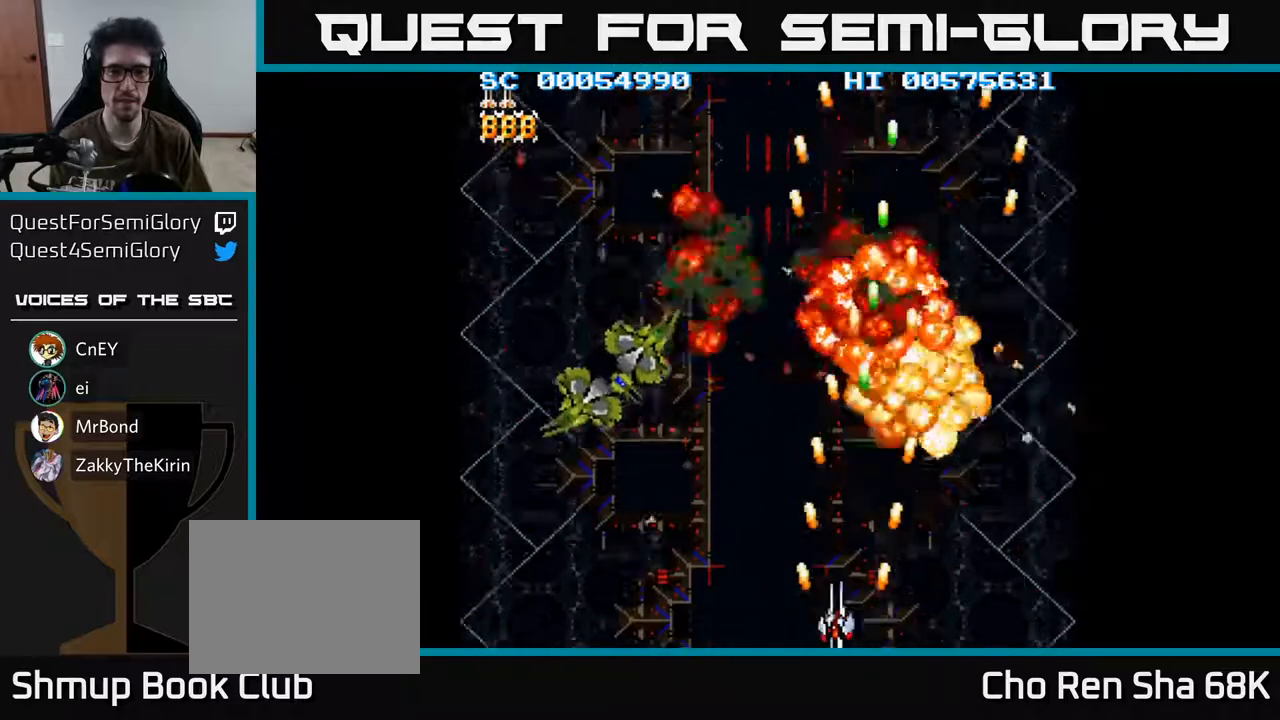
{"buttons": ["A", "DPAD_LEFT"], "left_stick": "center", "right_stick": "center", "events": []}
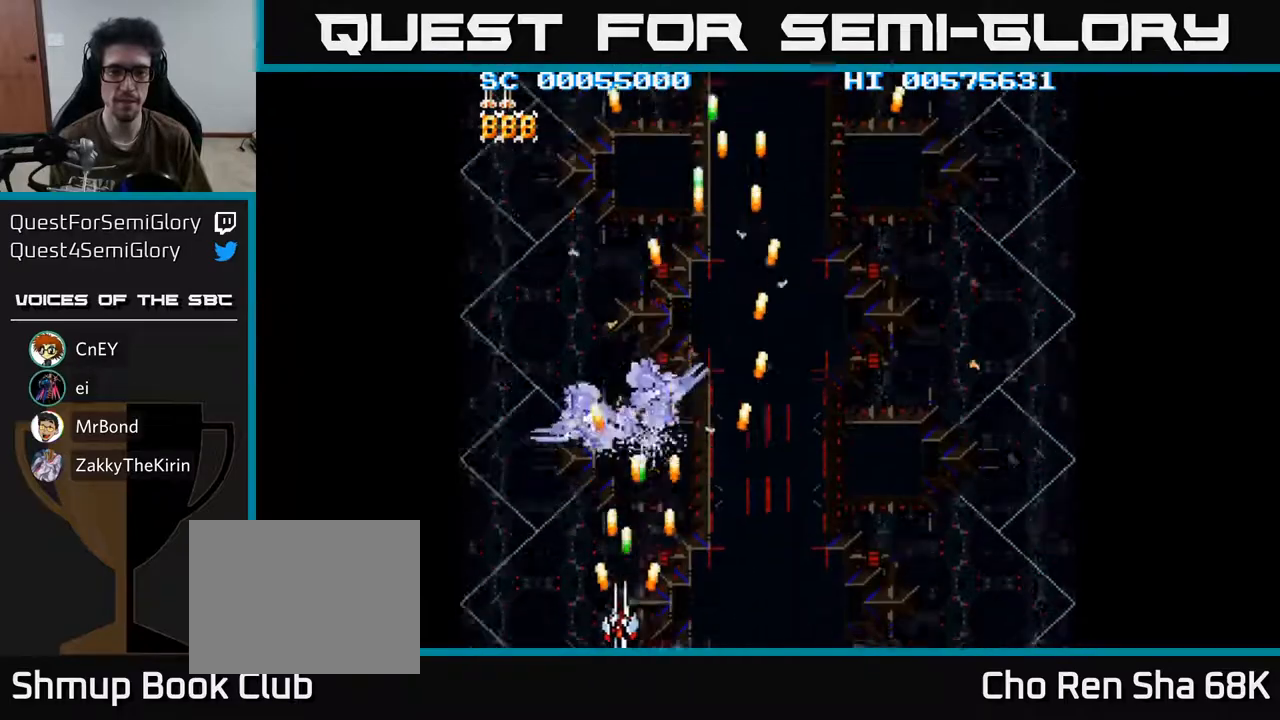
{"buttons": ["A", "DPAD_RIGHT"], "left_stick": "center", "right_stick": "center", "events": [[133, "DPAD_UP", "down"], [233, "DPAD_LEFT", "up"], [367, "DPAD_RIGHT", "down"], [400, "DPAD_UP", "up"], [450, "DPAD_UP", "down"], [483, "DPAD_UP", "up"]]}
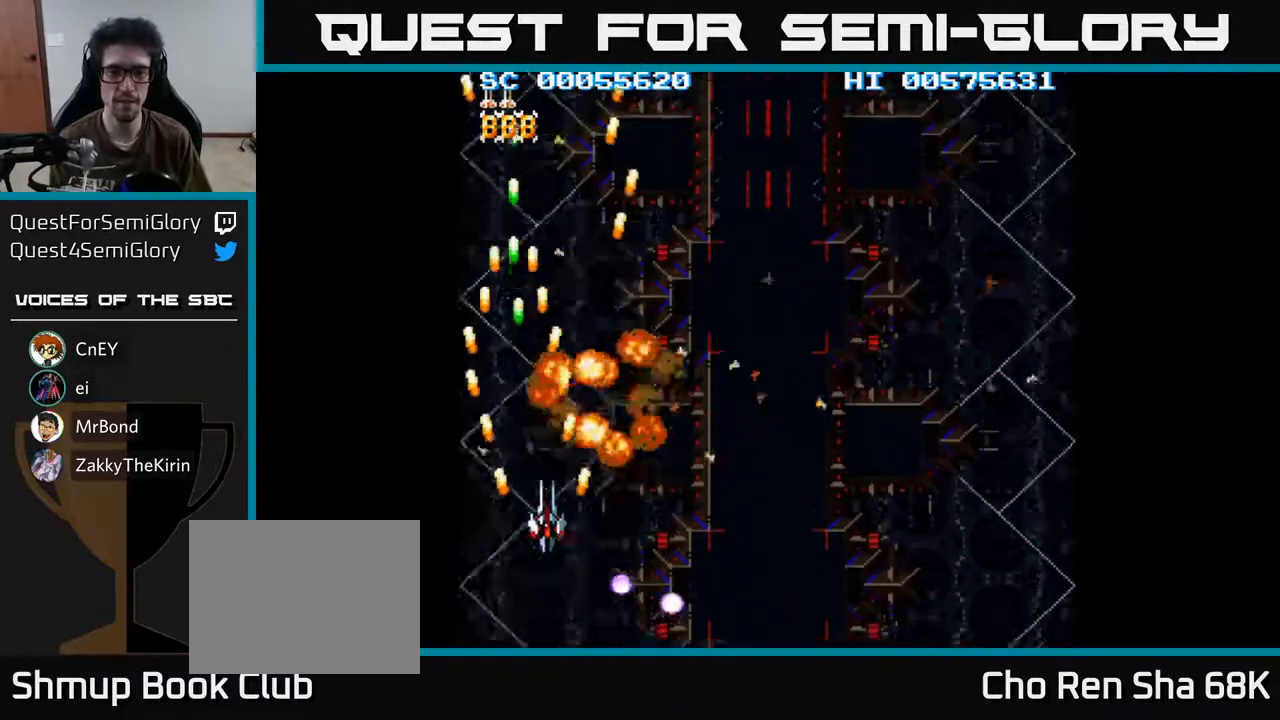
{"buttons": ["A", "DPAD_RIGHT"], "left_stick": "center", "right_stick": "center", "events": [[183, "DPAD_DOWN", "down"], [350, "DPAD_DOWN", "up"]]}
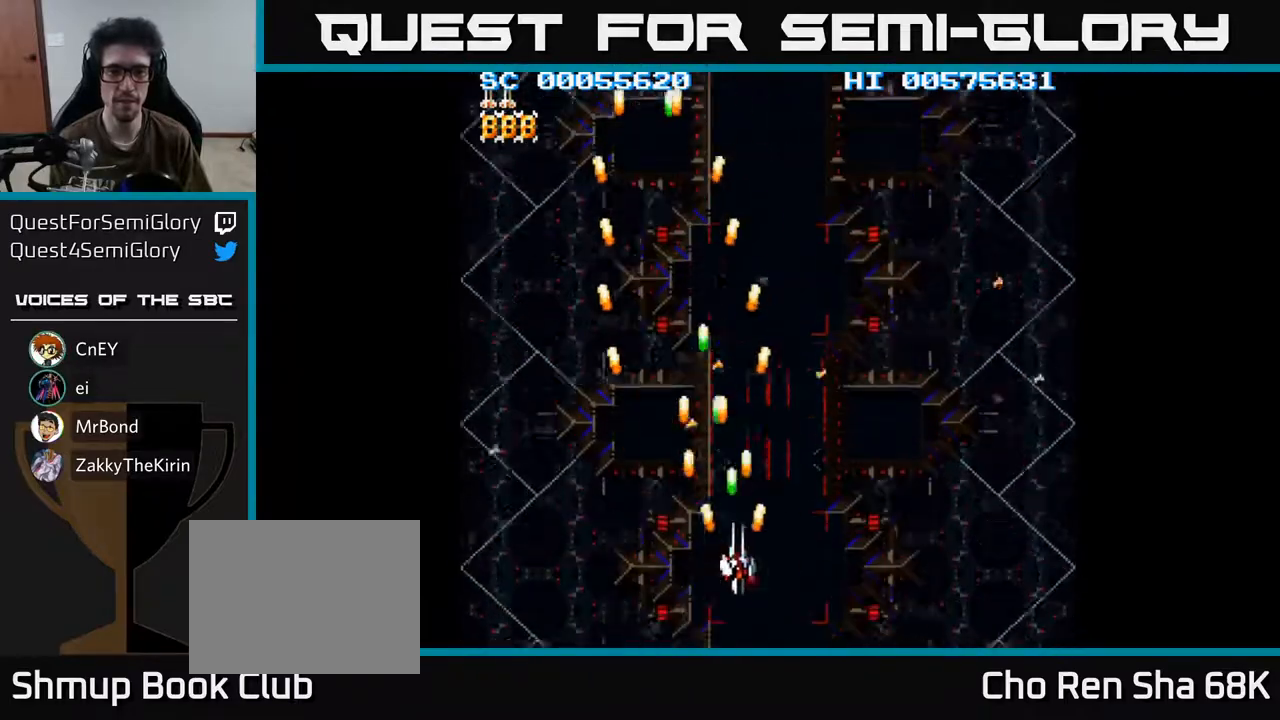
{"buttons": ["A", "DPAD_DOWN"], "left_stick": "center", "right_stick": "center", "events": [[483, "DPAD_DOWN", "down"], [483, "DPAD_RIGHT", "up"]]}
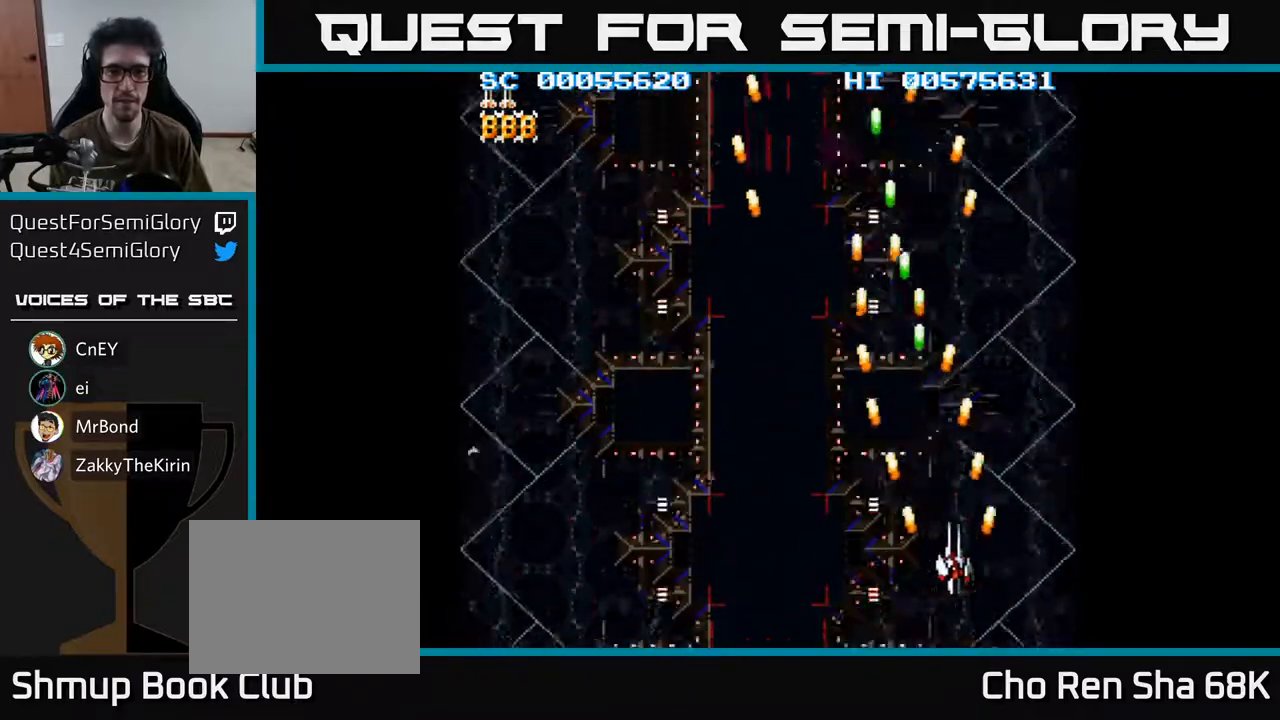
{"buttons": ["A", "DPAD_LEFT"], "left_stick": "center", "right_stick": "center", "events": [[33, "DPAD_LEFT", "down"], [167, "DPAD_DOWN", "up"]]}